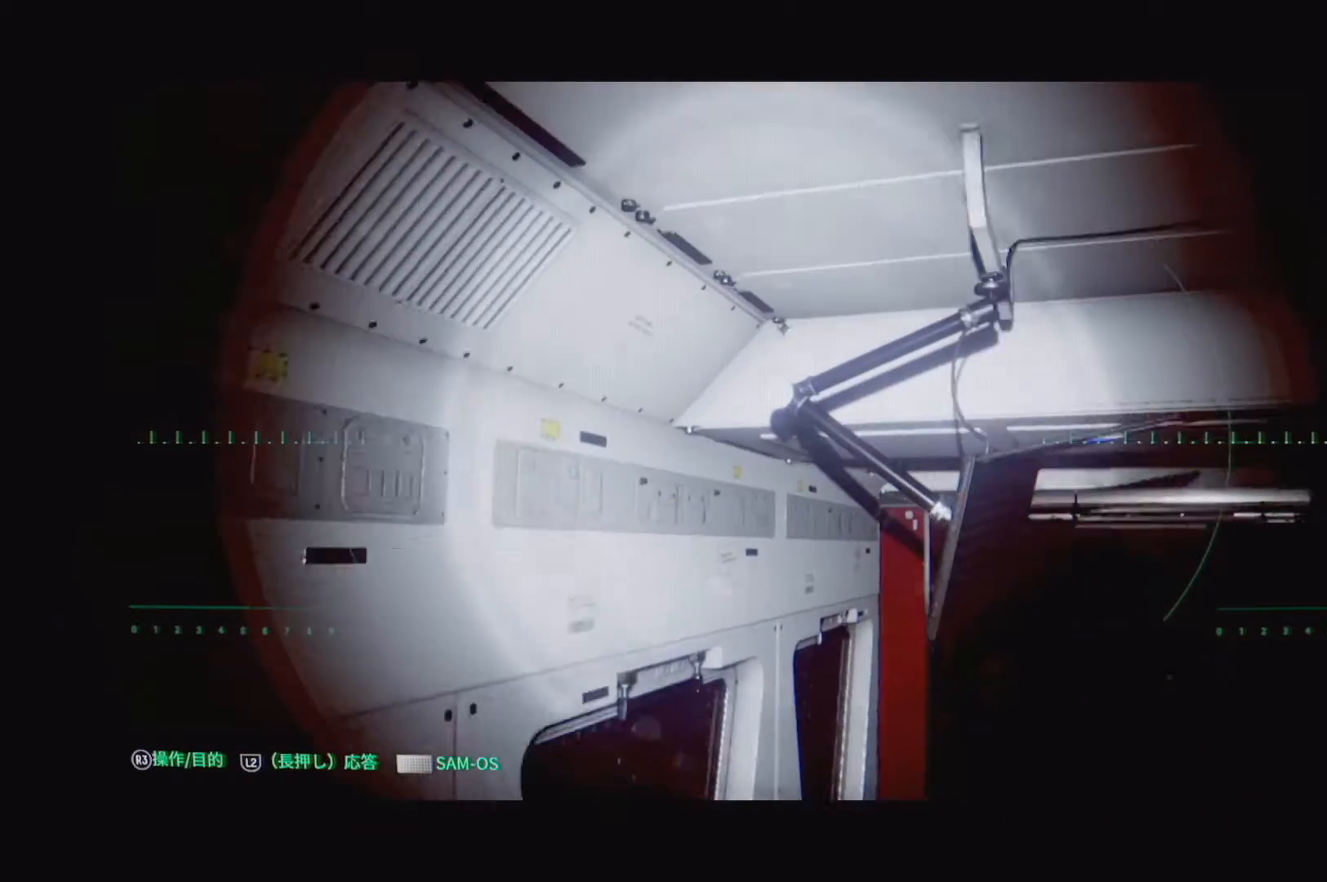
Gameplay with a controller (PlayStation layout); each line is a JSON object with the inputs held at the frame after it. "events" lists button and stick changes between this image and that frame as [ms after this image, input, new state], when the widget could be followed in between.
{"buttons": [], "left_stick": "up-left", "right_stick": "center", "events": [[17, "left_stick", "up-left"], [117, "right_stick", "down"], [300, "right_stick", "down-right"], [483, "right_stick", "center"]]}
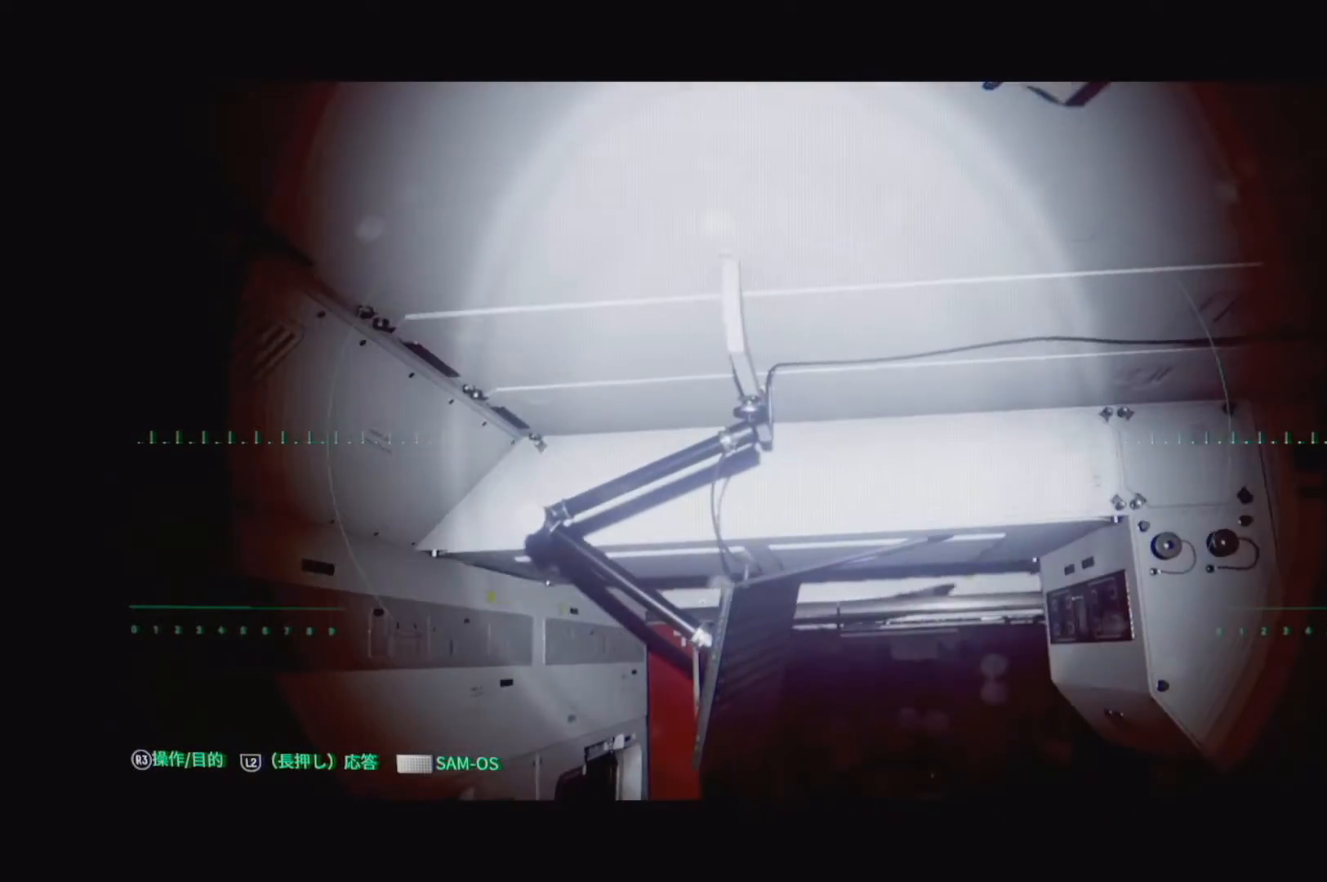
{"buttons": [], "left_stick": "up-left", "right_stick": "right", "events": [[233, "right_stick", "right"]]}
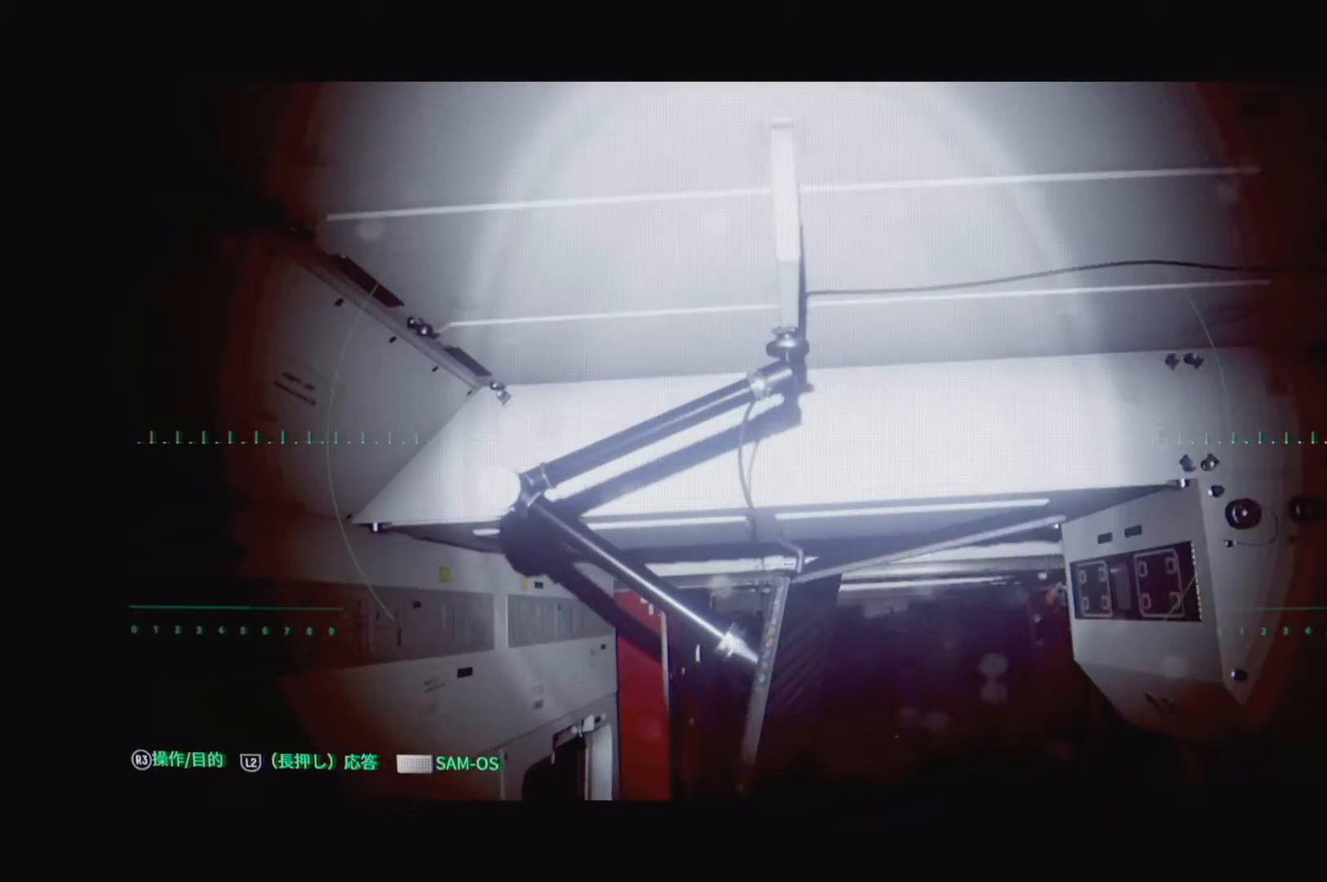
{"buttons": [], "left_stick": "left", "right_stick": "down-right", "events": [[50, "right_stick", "down-right"], [150, "left_stick", "center"], [350, "left_stick", "left"]]}
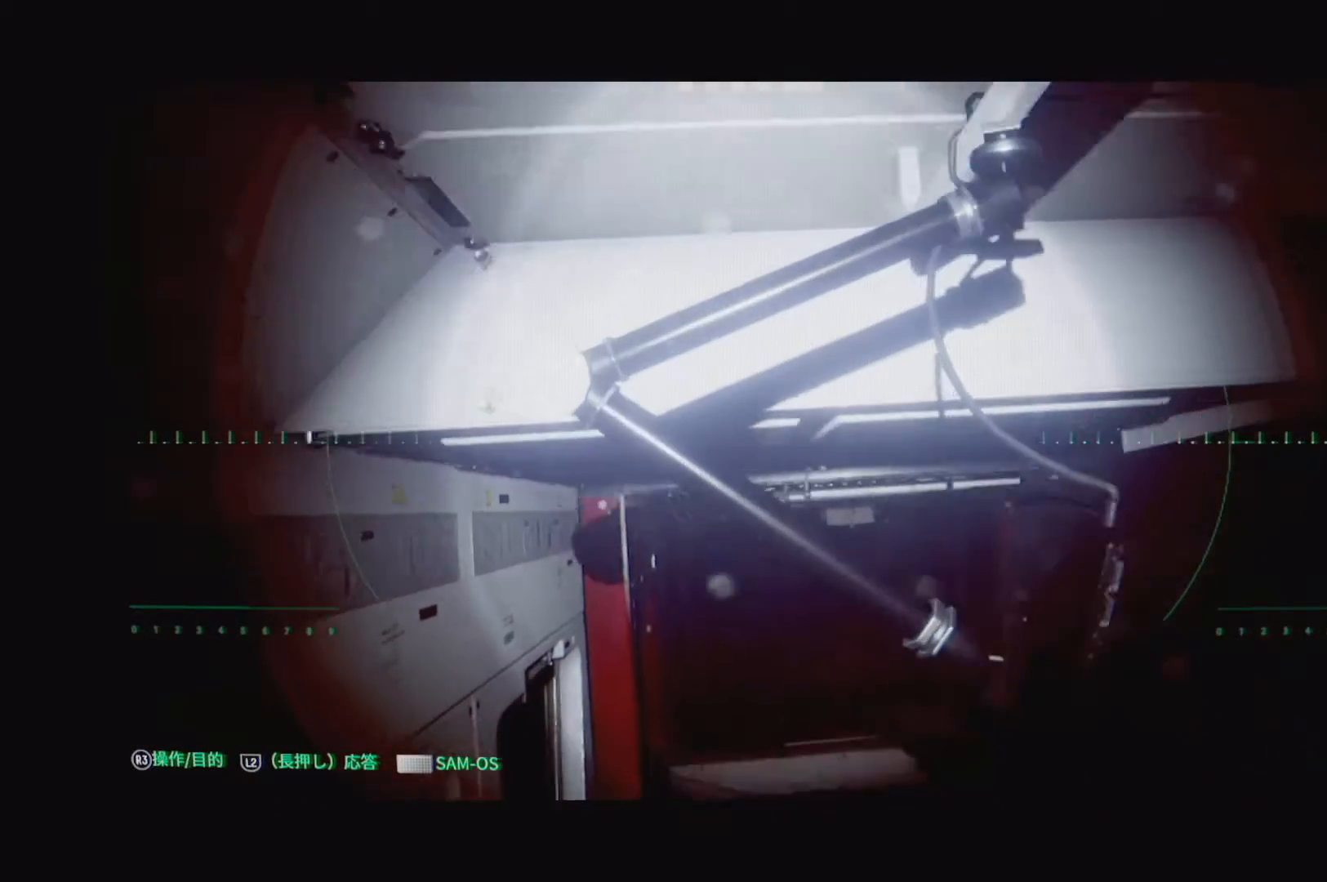
{"buttons": [], "left_stick": "up-left", "right_stick": "center", "events": [[400, "right_stick", "center"], [500, "left_stick", "up-left"]]}
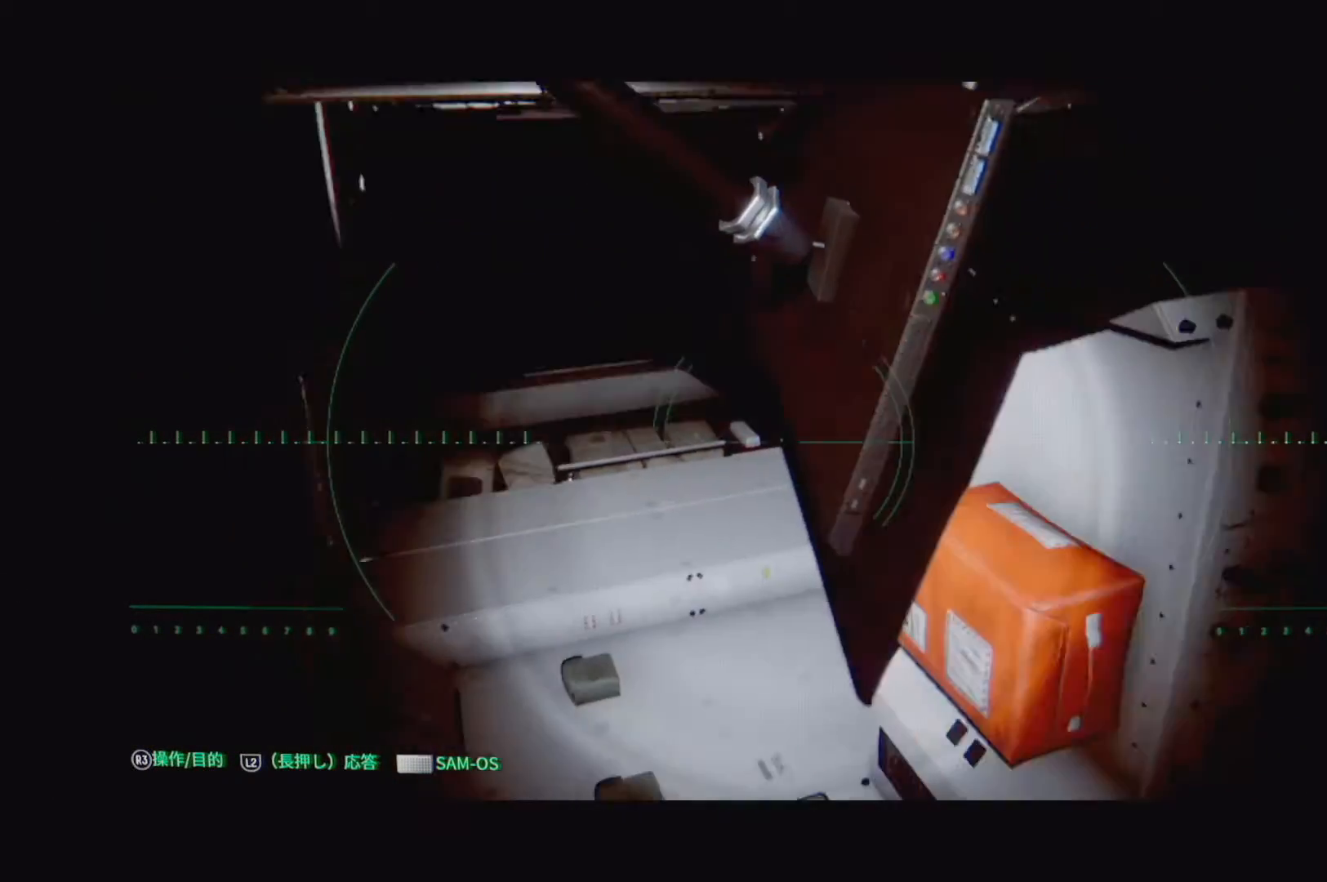
{"buttons": [], "left_stick": "up-left", "right_stick": "center", "events": []}
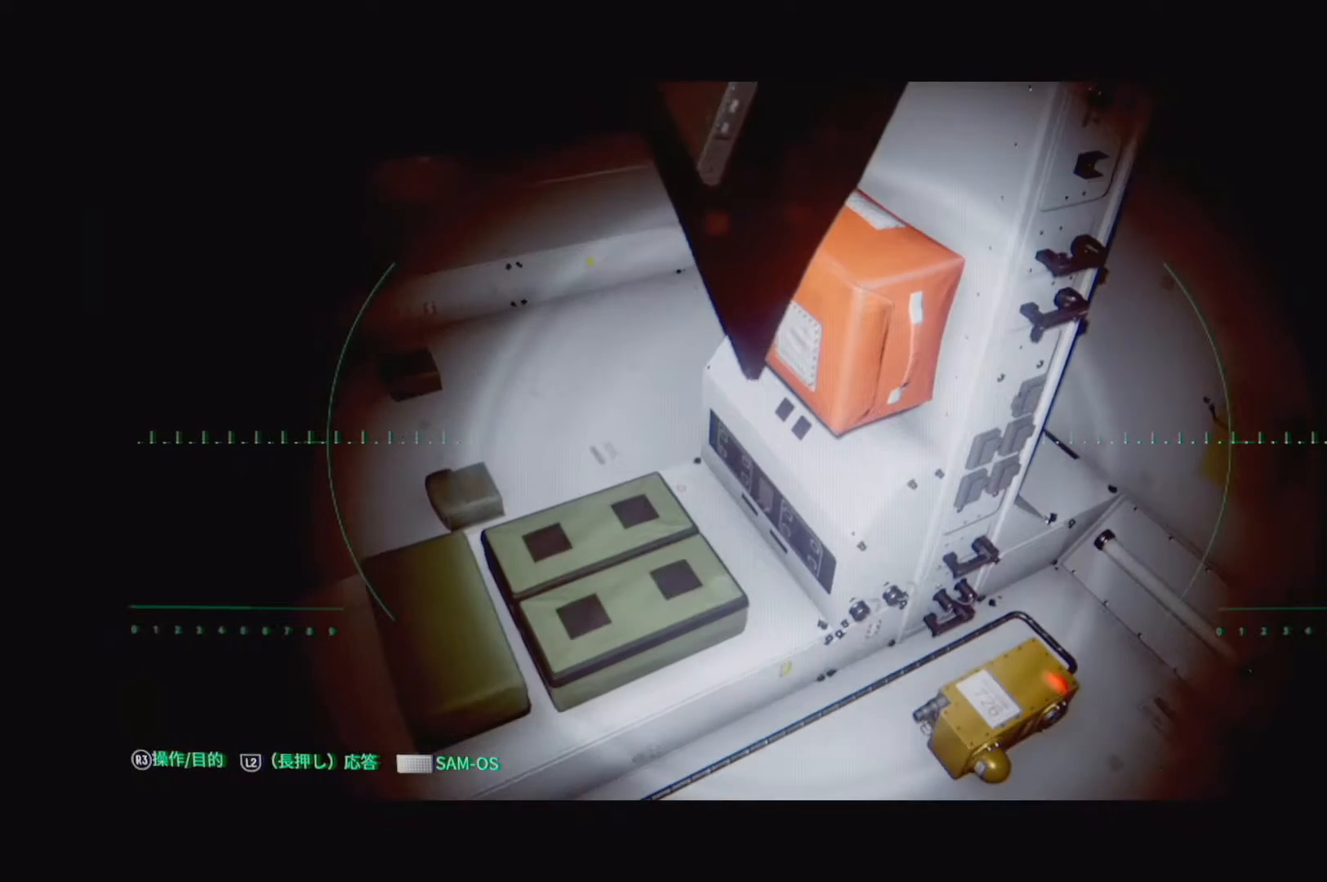
{"buttons": [], "left_stick": "center", "right_stick": "down-right", "events": [[183, "left_stick", "center"], [200, "right_stick", "right"], [250, "right_stick", "down-right"]]}
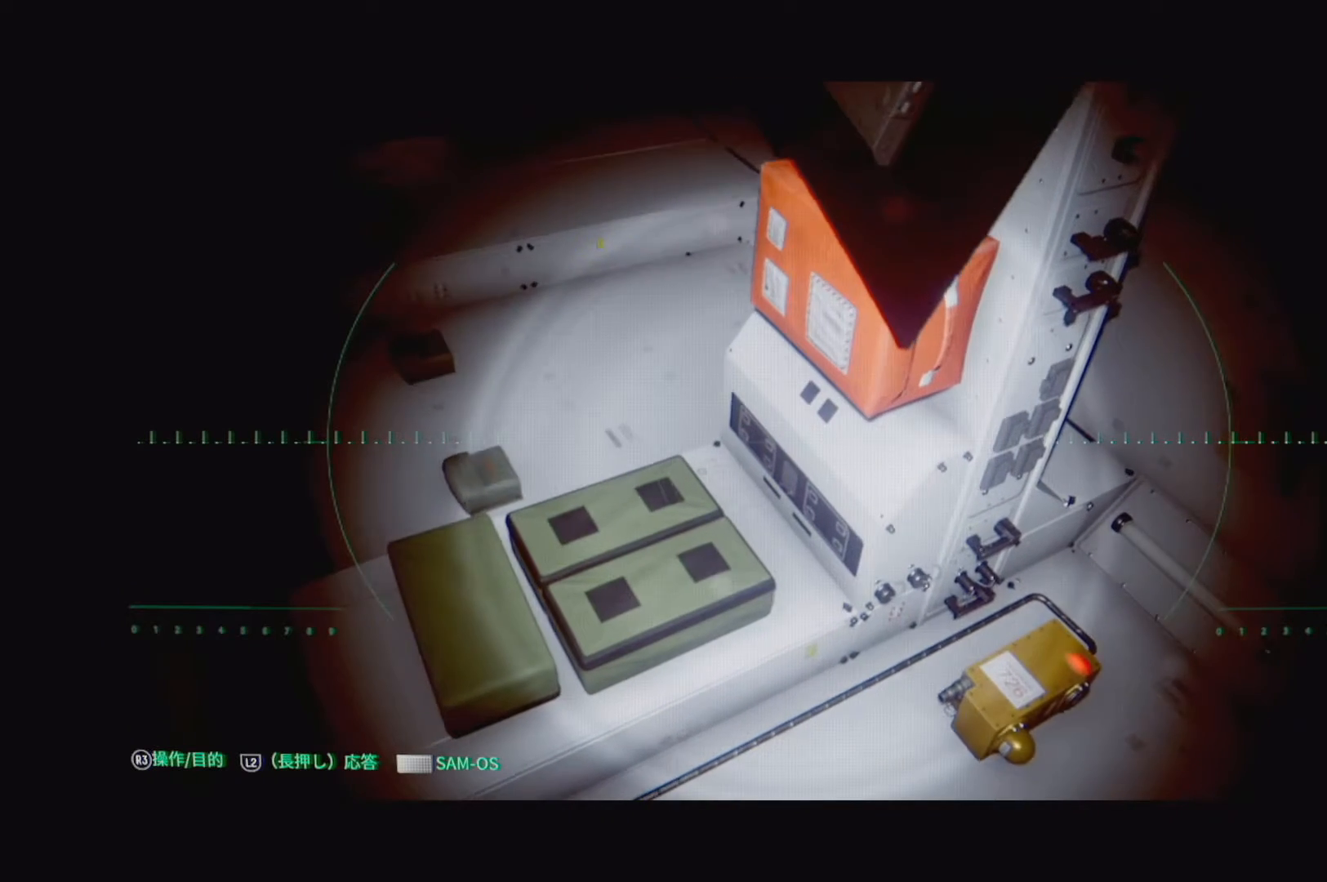
{"buttons": ["L2"], "left_stick": "center", "right_stick": "center", "events": [[150, "right_stick", "center"], [217, "right_stick", "right"], [417, "right_stick", "center"], [467, "L2", "down"]]}
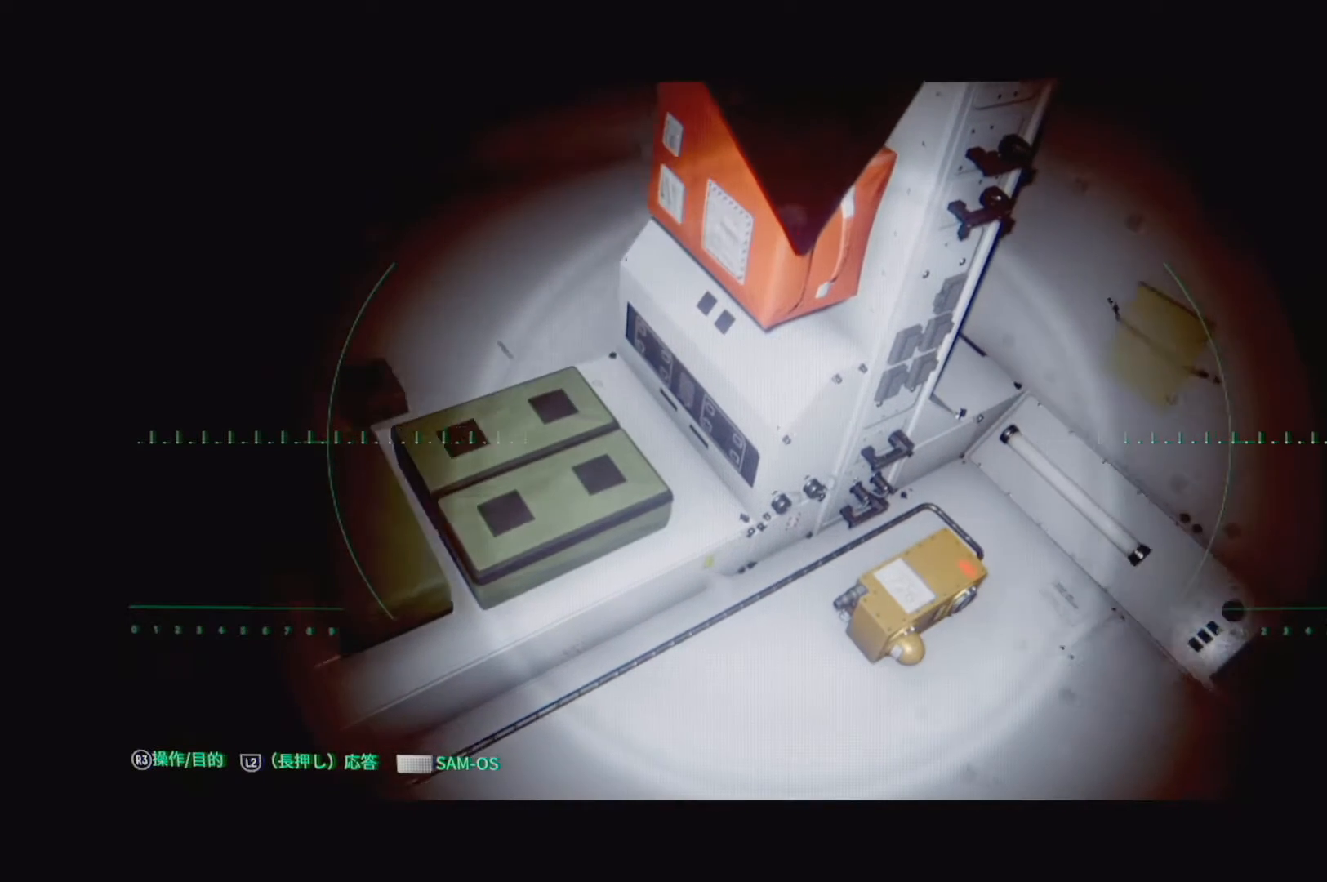
{"buttons": ["L2"], "left_stick": "center", "right_stick": "down-right", "events": [[217, "right_stick", "down-right"]]}
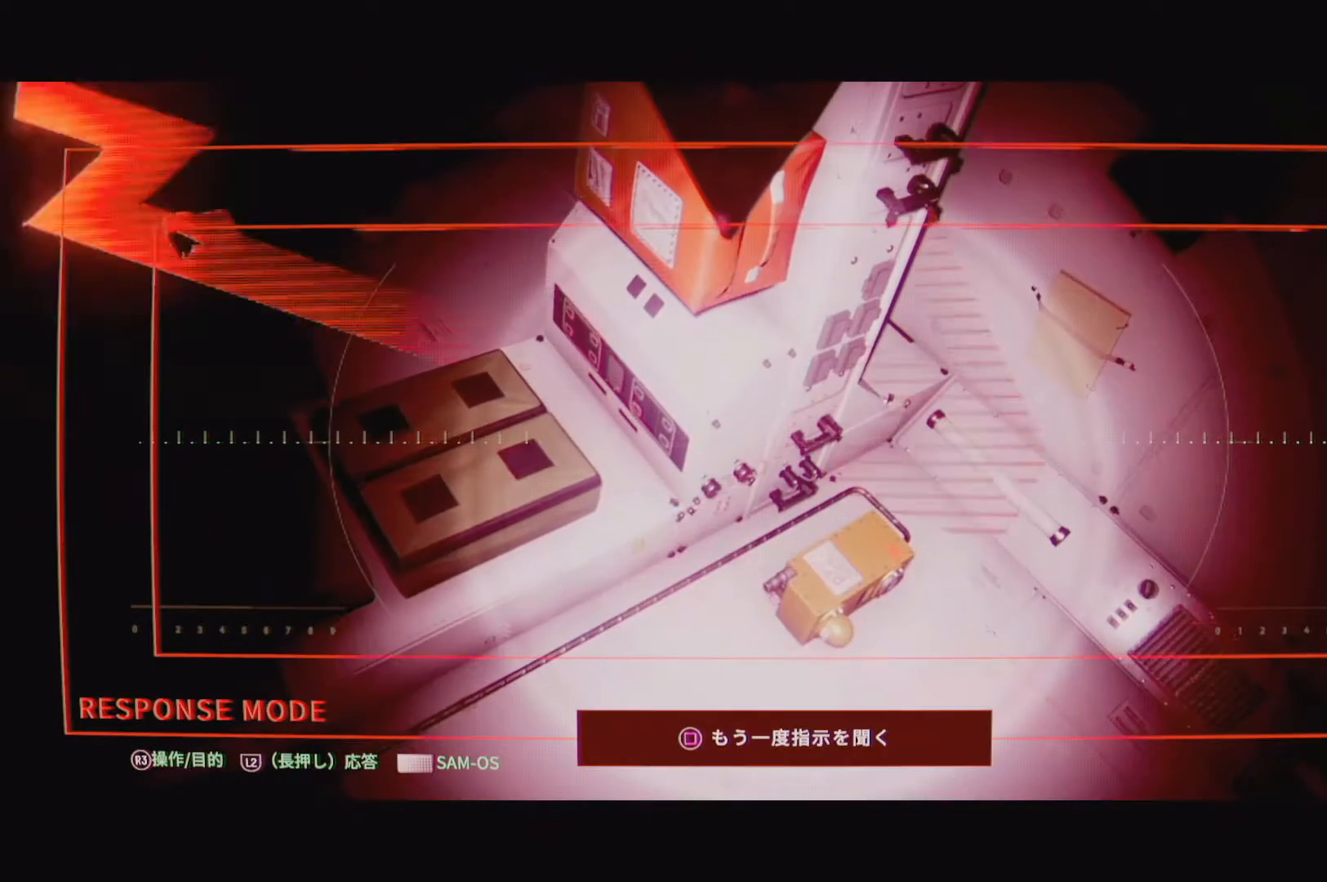
{"buttons": ["L2"], "left_stick": "center", "right_stick": "center", "events": [[367, "right_stick", "center"]]}
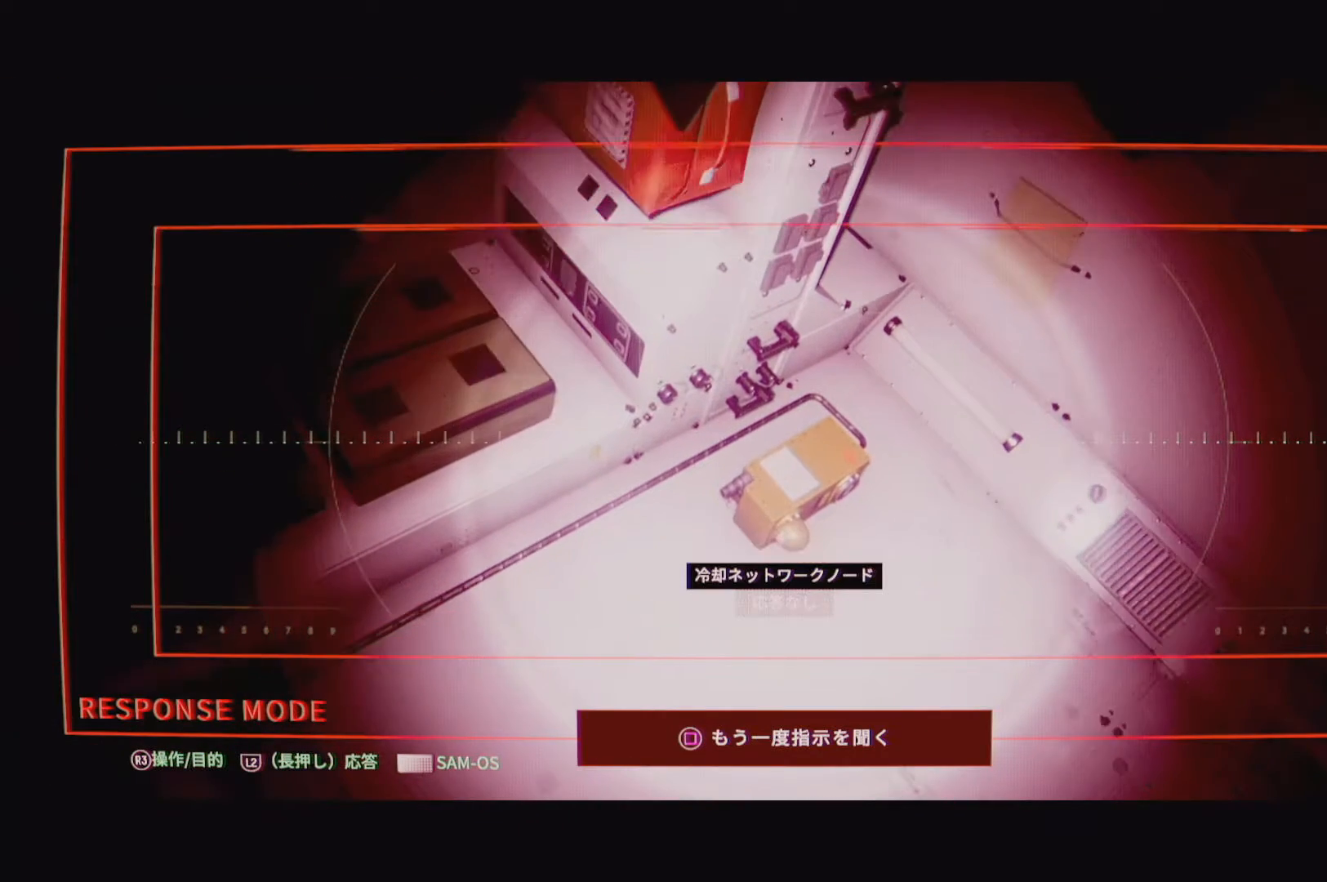
{"buttons": ["L2"], "left_stick": "center", "right_stick": "center", "events": []}
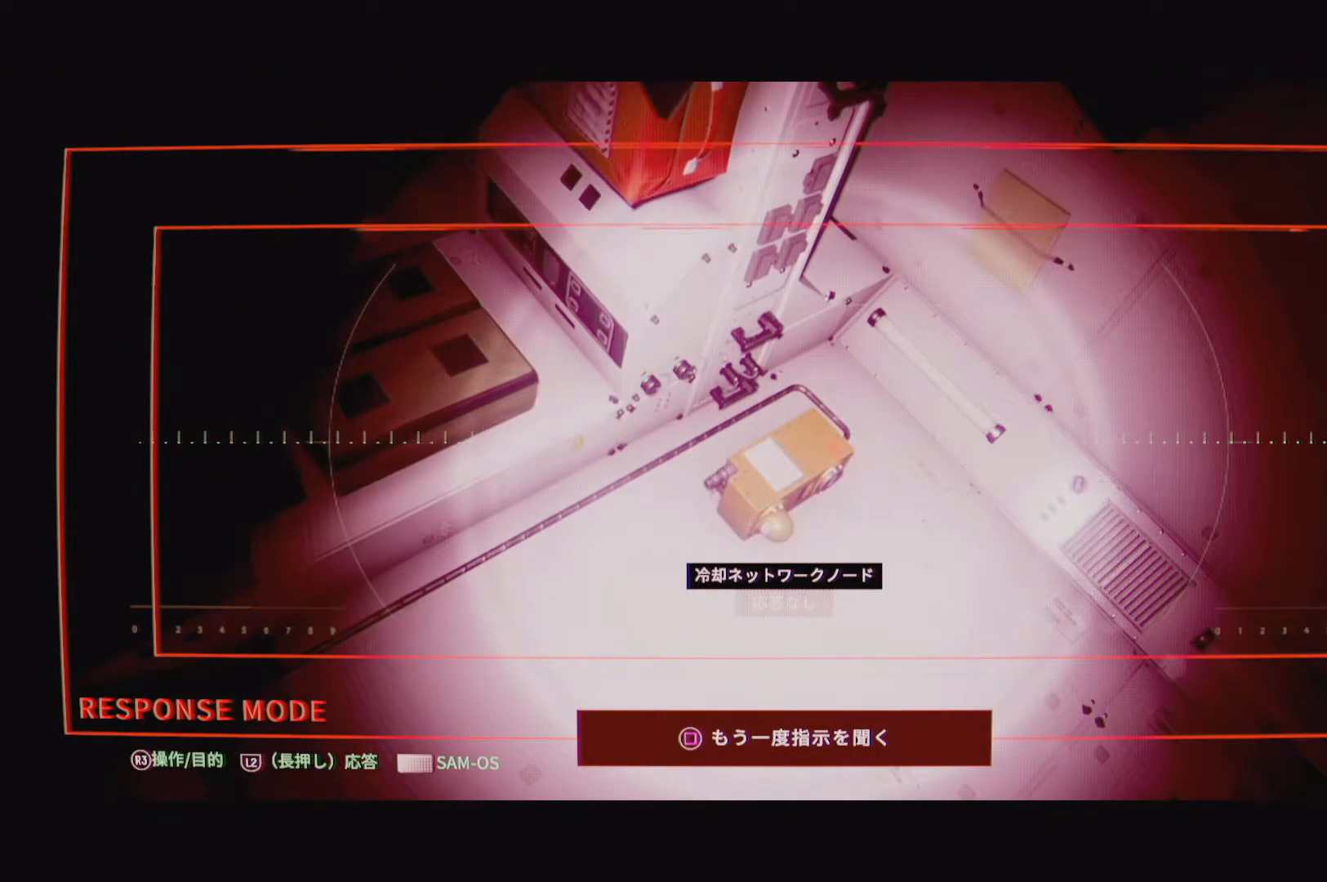
{"buttons": ["CROSS", "L2"], "left_stick": "center", "right_stick": "center", "events": [[133, "CROSS", "down"]]}
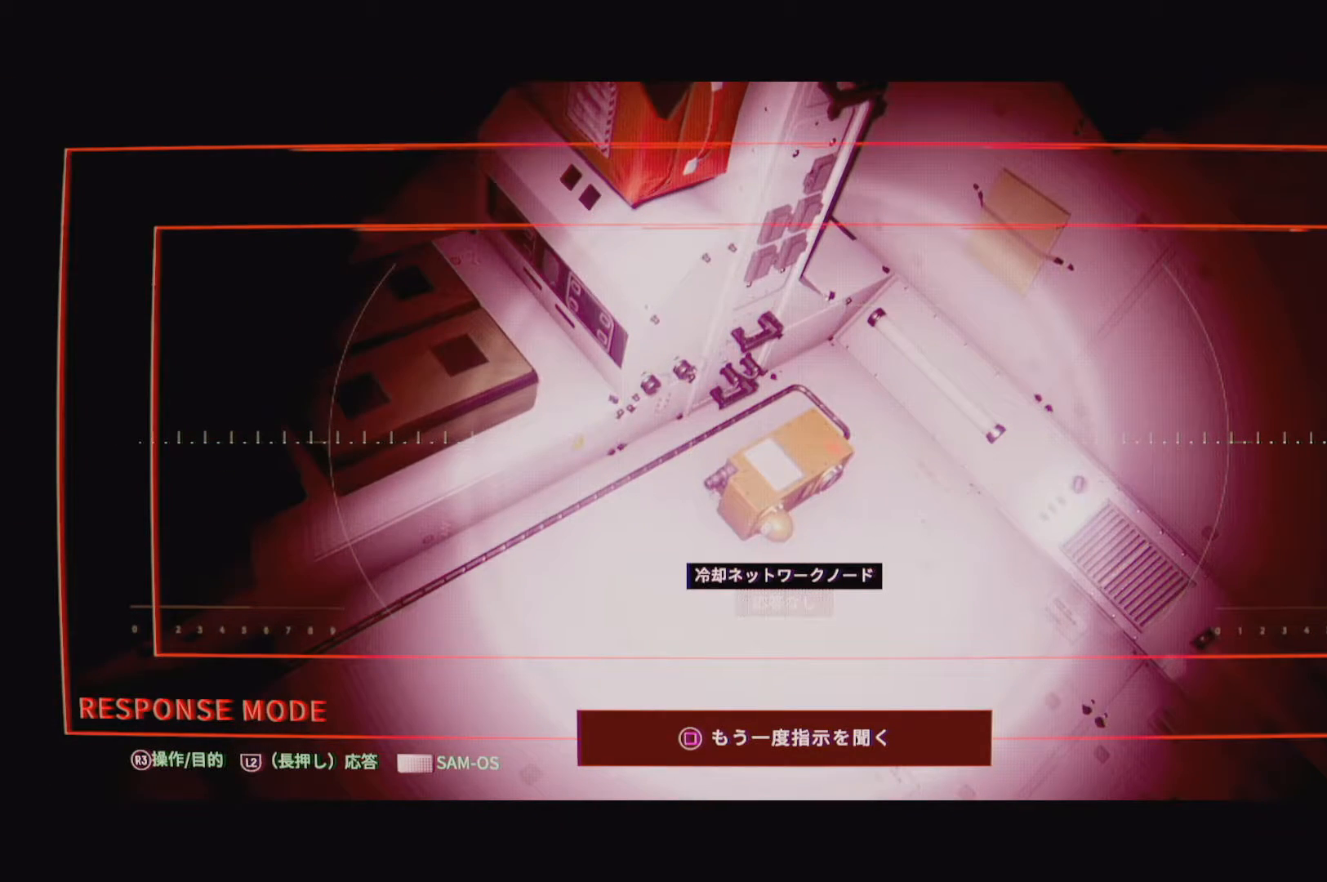
{"buttons": [], "left_stick": "center", "right_stick": "right", "events": [[33, "CROSS", "up"], [250, "L2", "up"], [483, "right_stick", "right"]]}
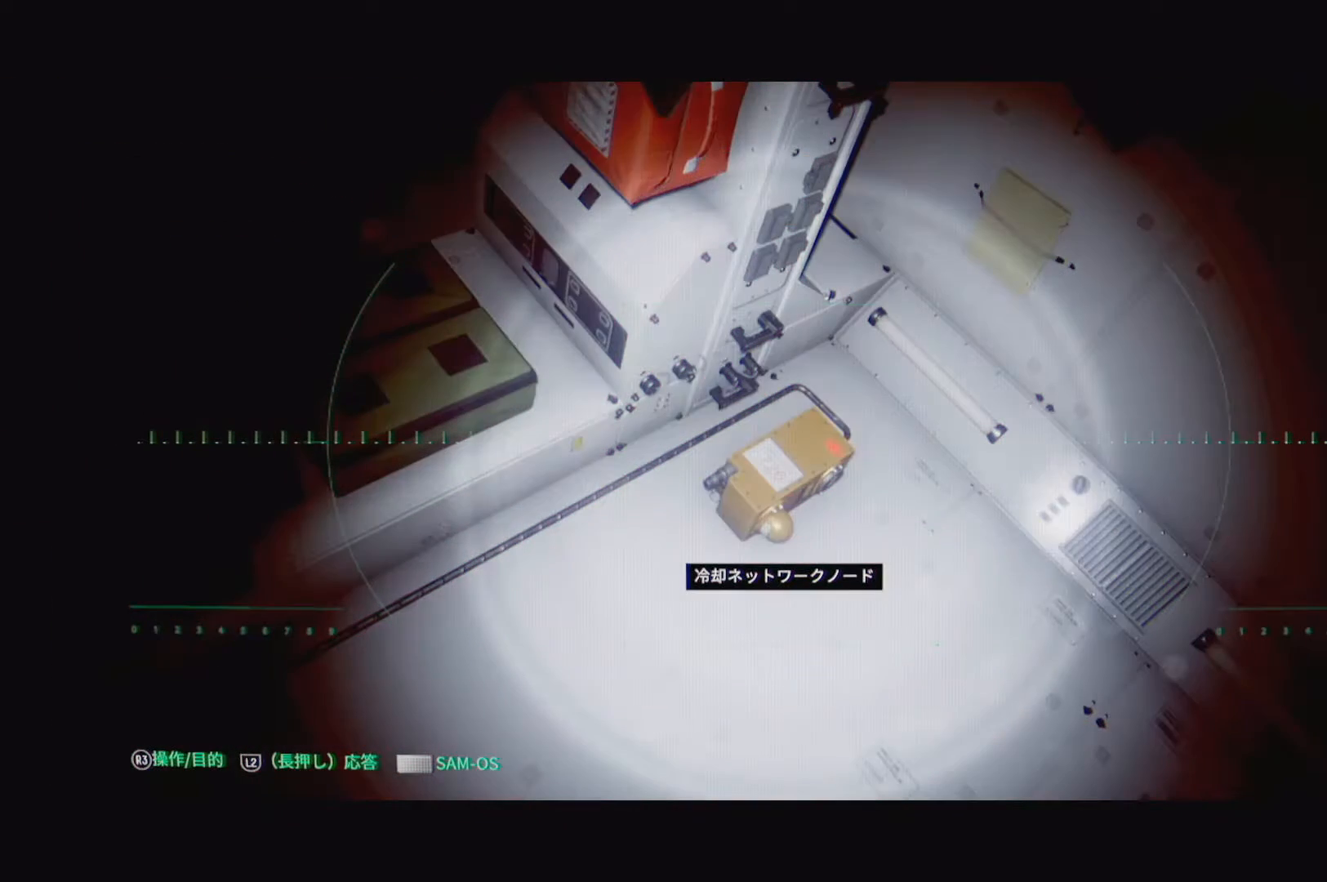
{"buttons": [], "left_stick": "up", "right_stick": "center", "events": [[17, "left_stick", "up"], [233, "right_stick", "center"]]}
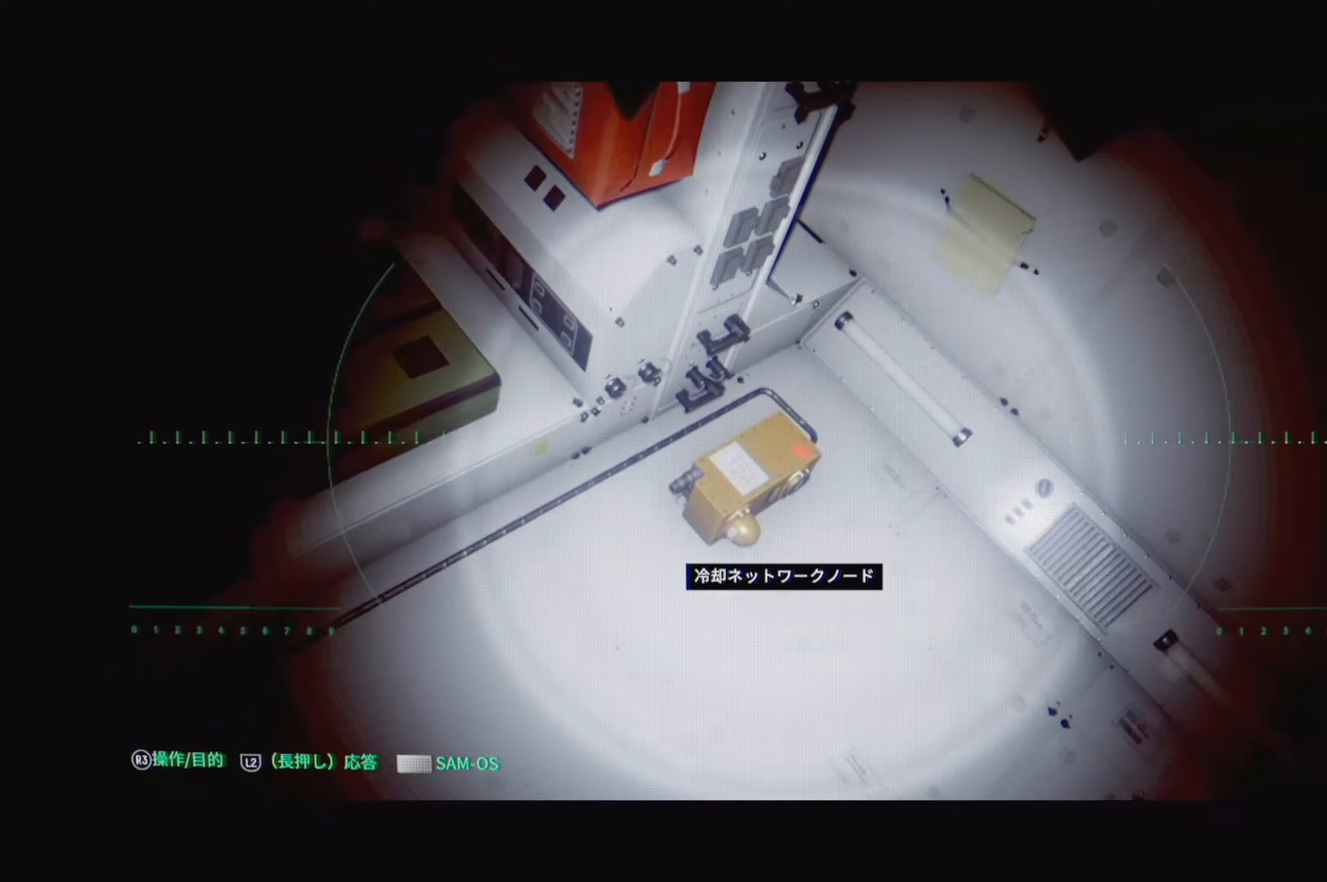
{"buttons": [], "left_stick": "up-right", "right_stick": "right", "events": [[467, "left_stick", "up-right"], [467, "right_stick", "right"]]}
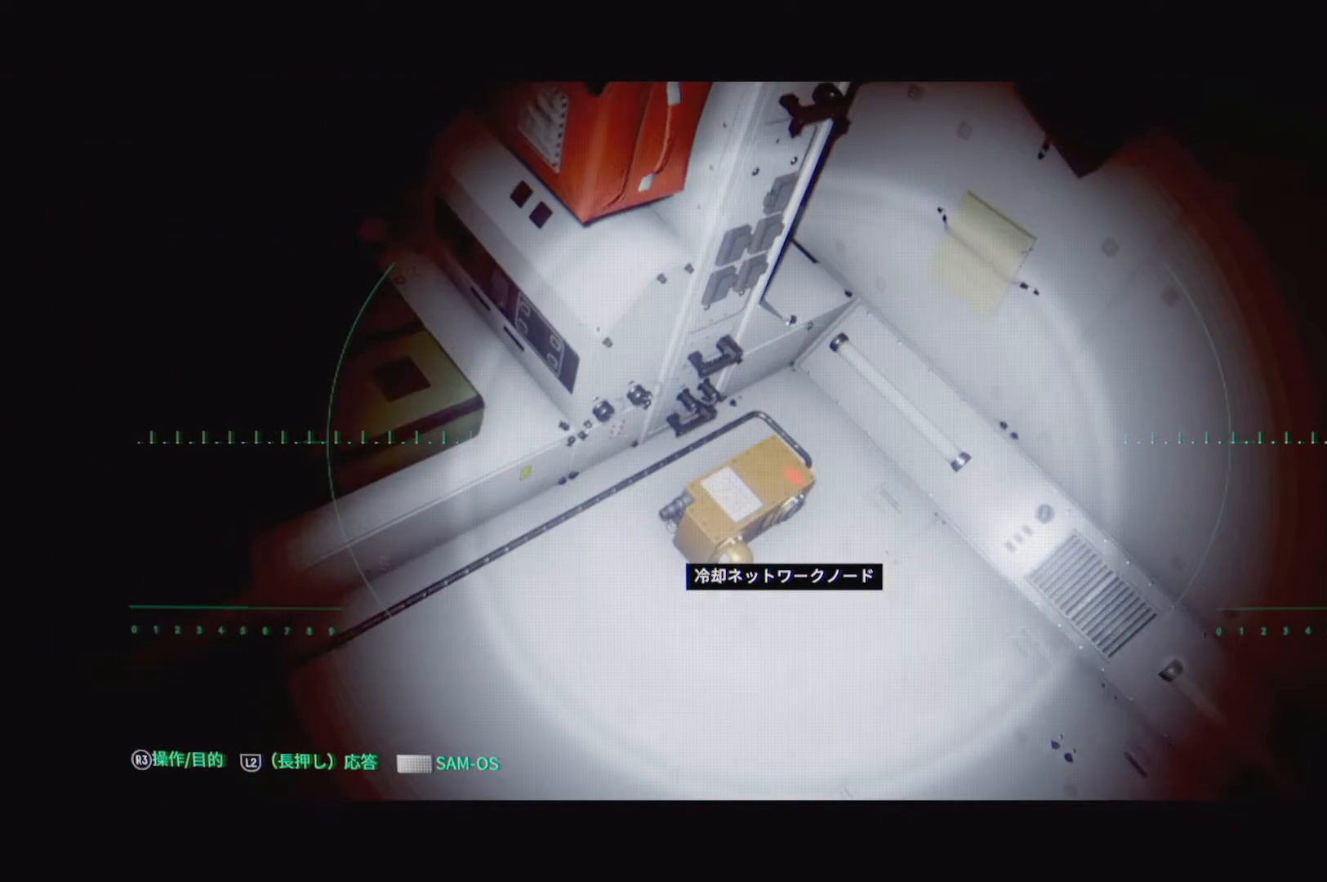
{"buttons": [], "left_stick": "up-right", "right_stick": "center", "events": [[417, "right_stick", "center"]]}
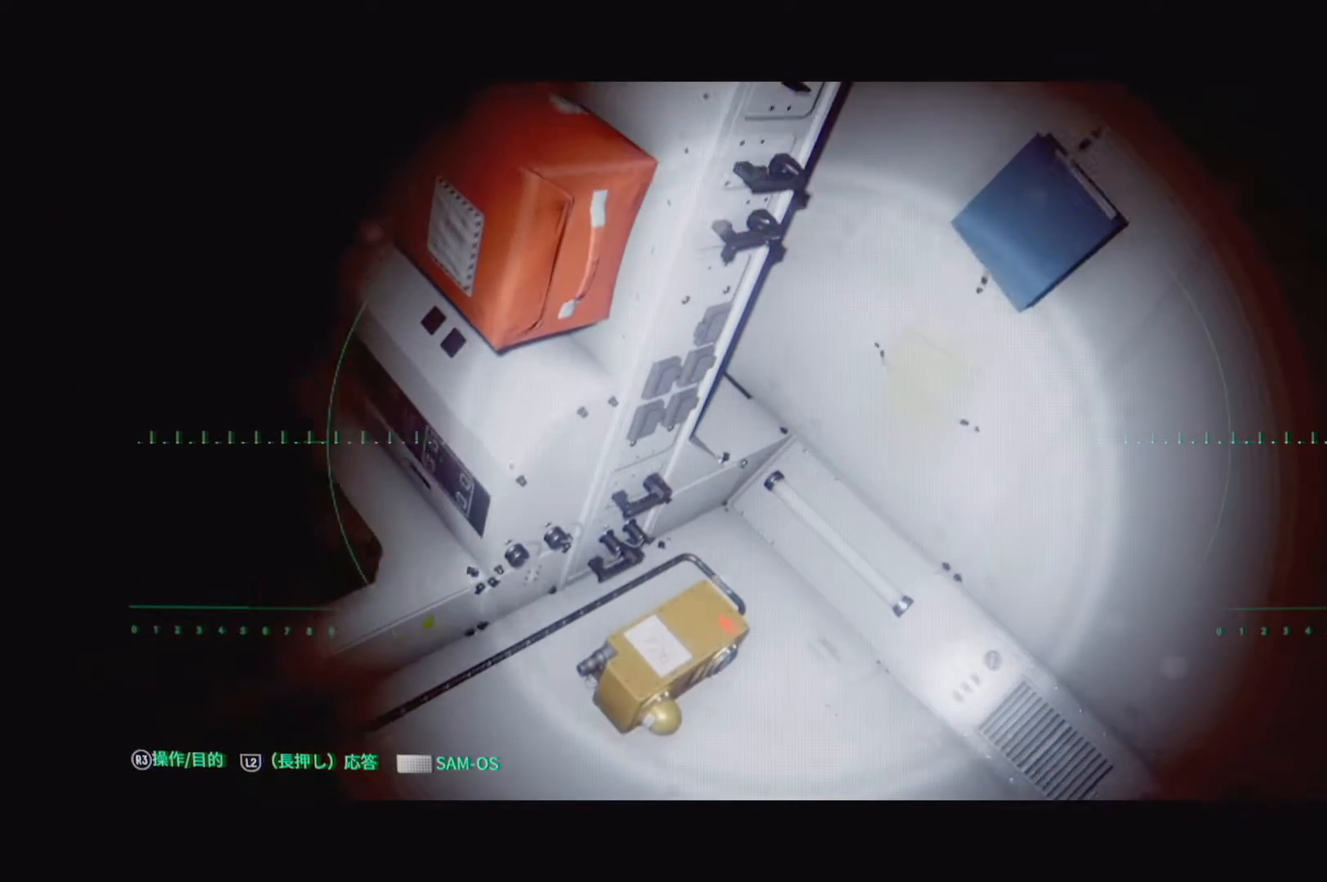
{"buttons": ["L2"], "left_stick": "up", "right_stick": "center", "events": [[133, "left_stick", "up"], [317, "L2", "down"]]}
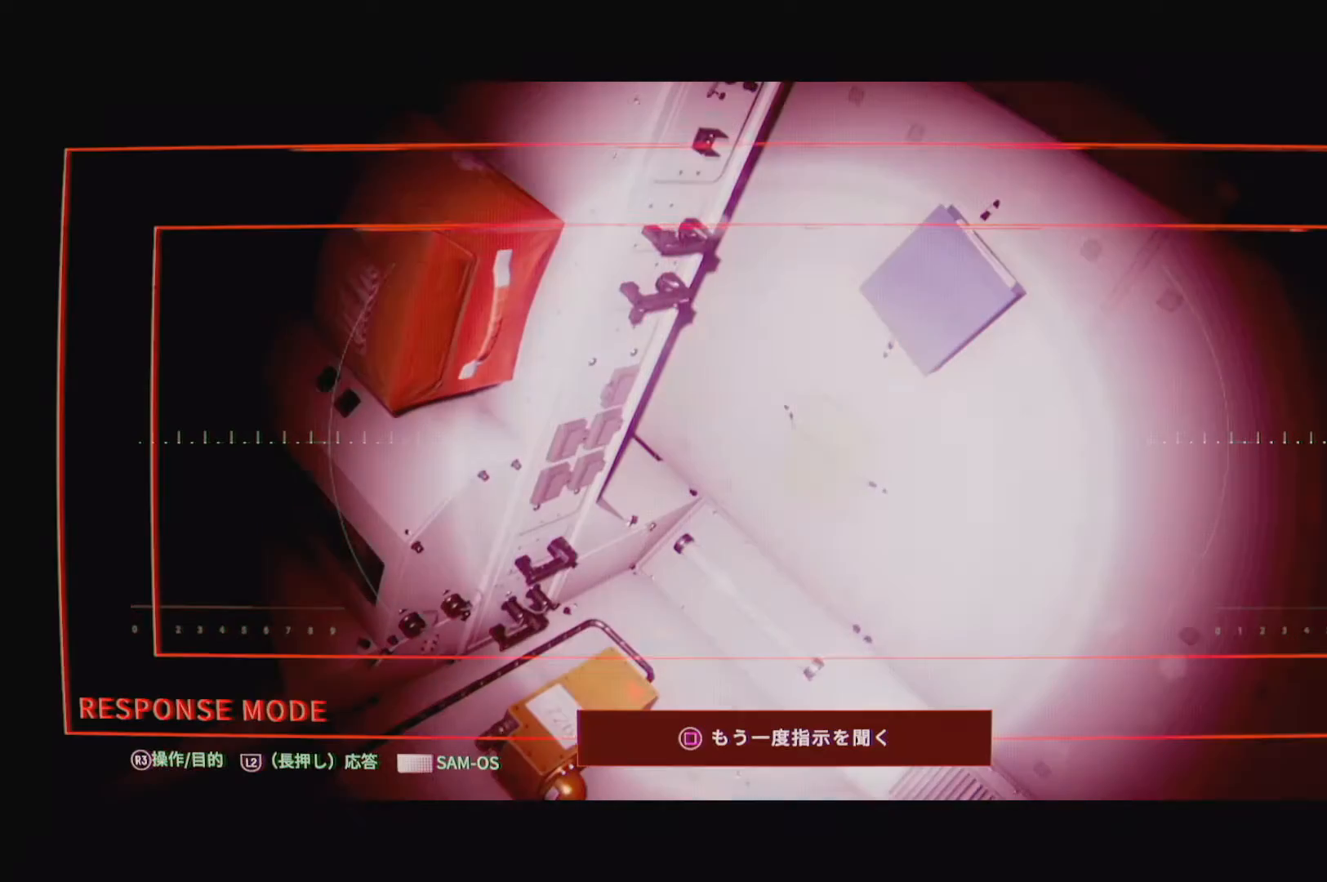
{"buttons": ["L2"], "left_stick": "up", "right_stick": "right", "events": [[283, "right_stick", "right"]]}
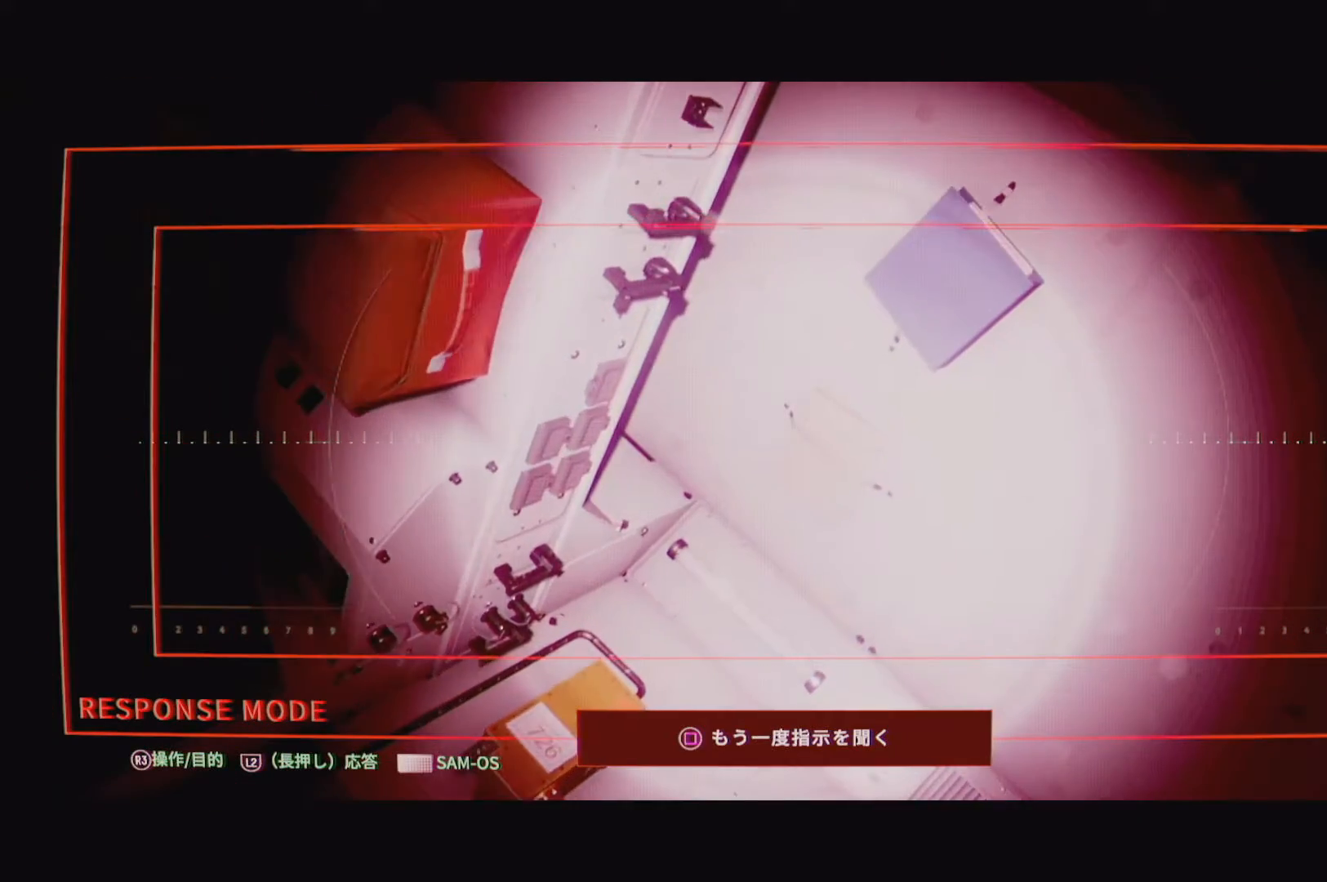
{"buttons": ["L2"], "left_stick": "center", "right_stick": "center", "events": [[133, "right_stick", "up-right"], [267, "left_stick", "center"], [367, "right_stick", "center"]]}
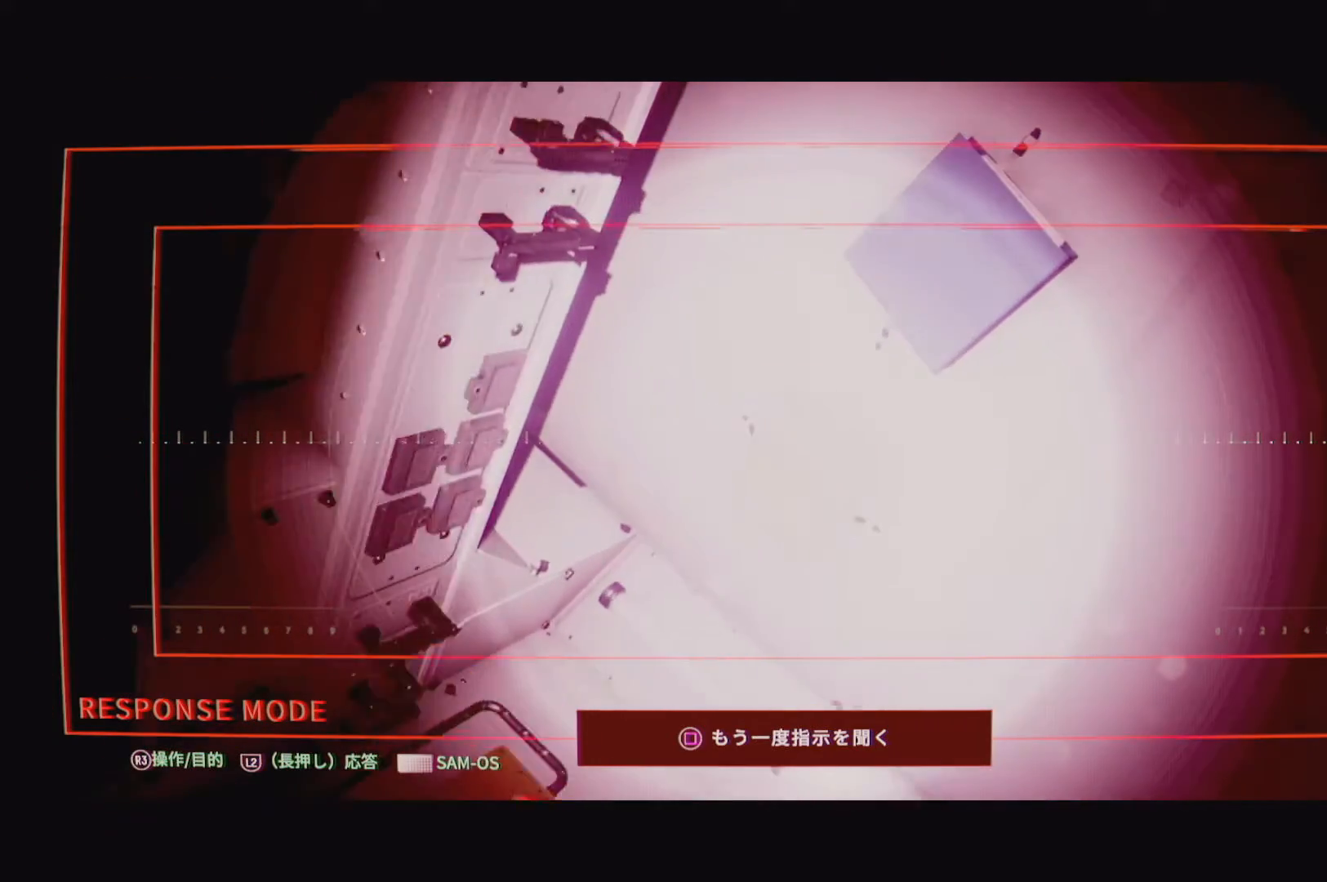
{"buttons": ["L2"], "left_stick": "center", "right_stick": "up-right", "events": [[50, "right_stick", "up-right"]]}
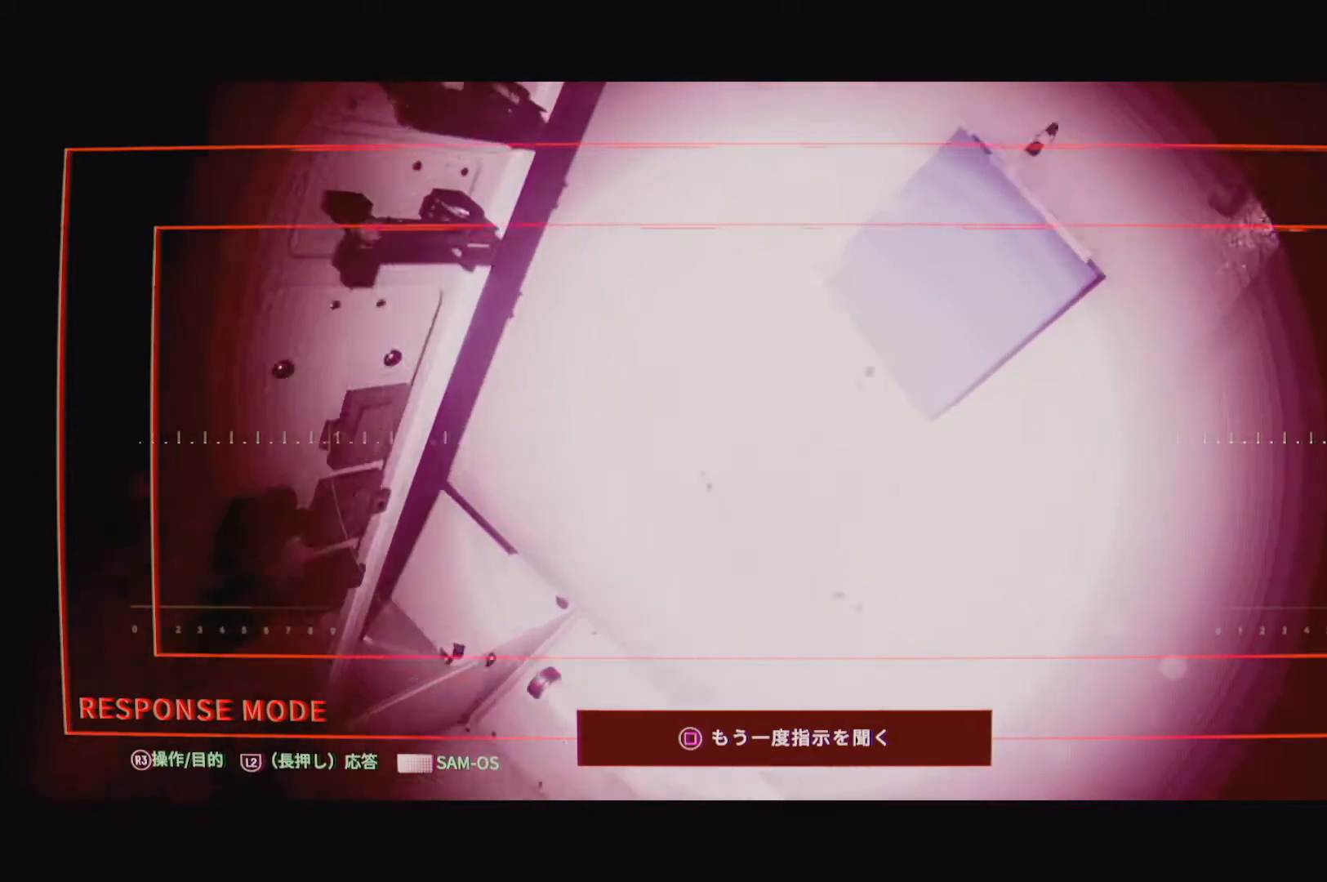
{"buttons": ["L2"], "left_stick": "center", "right_stick": "center", "events": [[250, "right_stick", "center"]]}
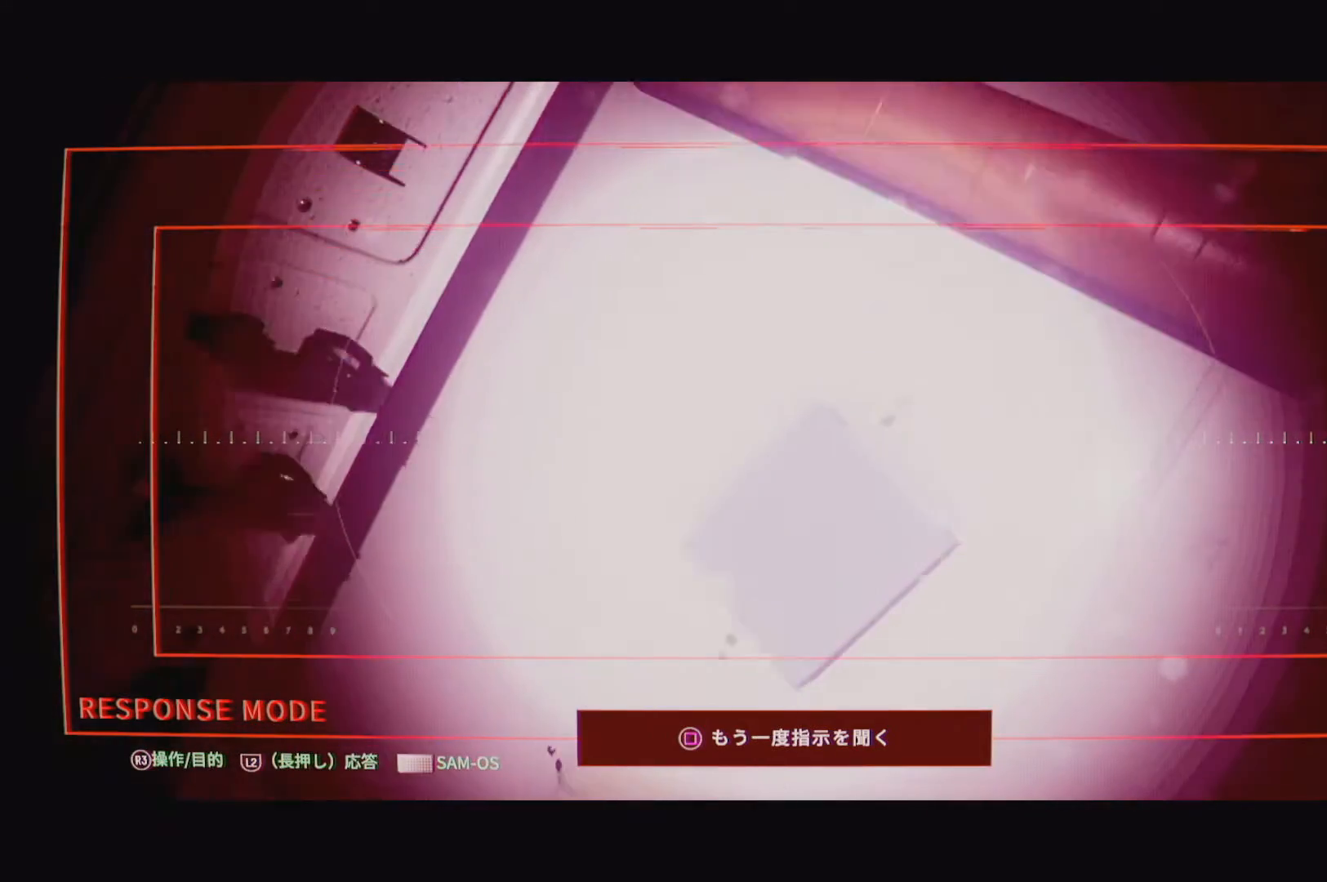
{"buttons": ["L2"], "left_stick": "center", "right_stick": "left", "events": [[367, "right_stick", "left"]]}
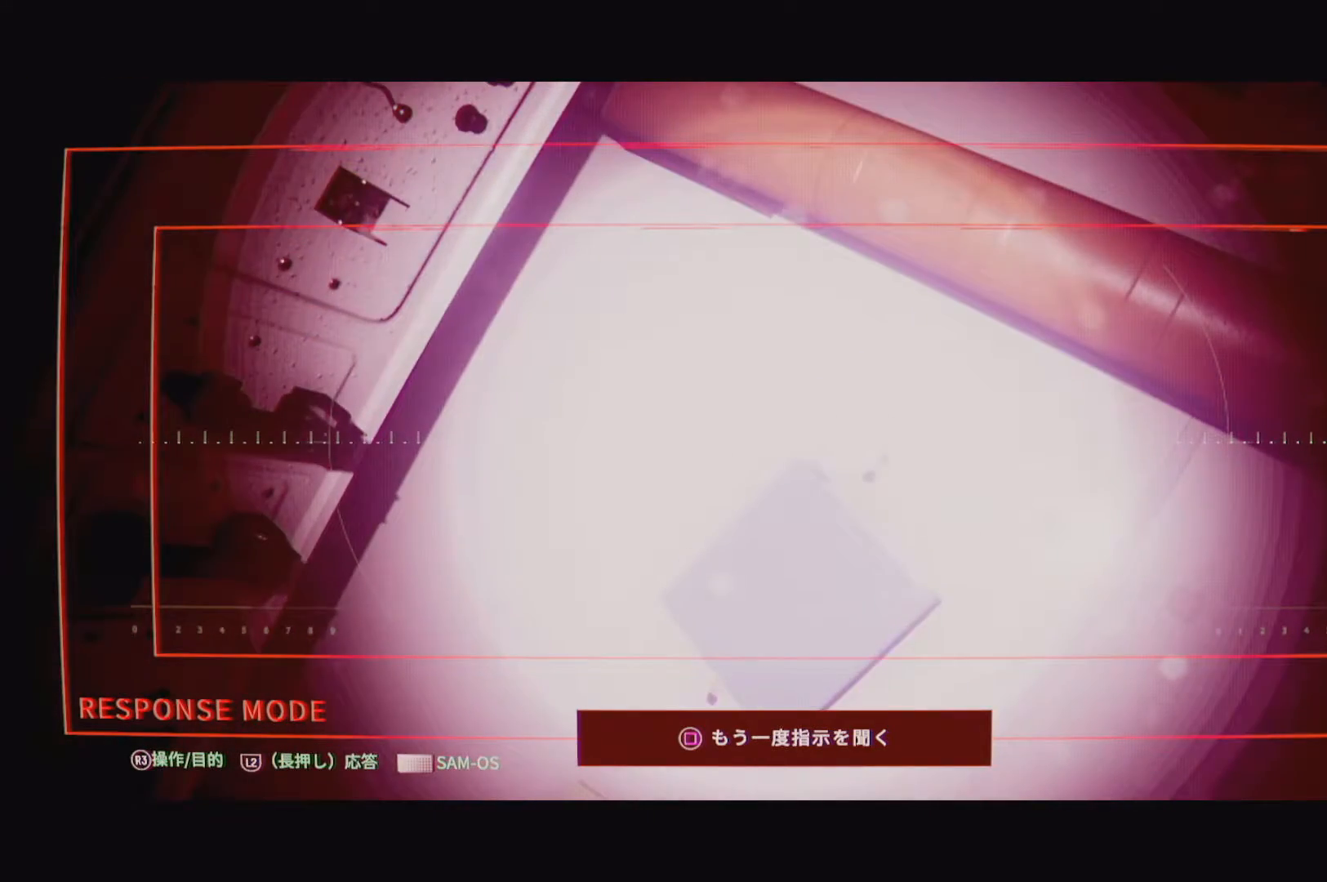
{"buttons": ["L2"], "left_stick": "up-left", "right_stick": "left", "events": [[167, "left_stick", "left"], [500, "left_stick", "up-left"]]}
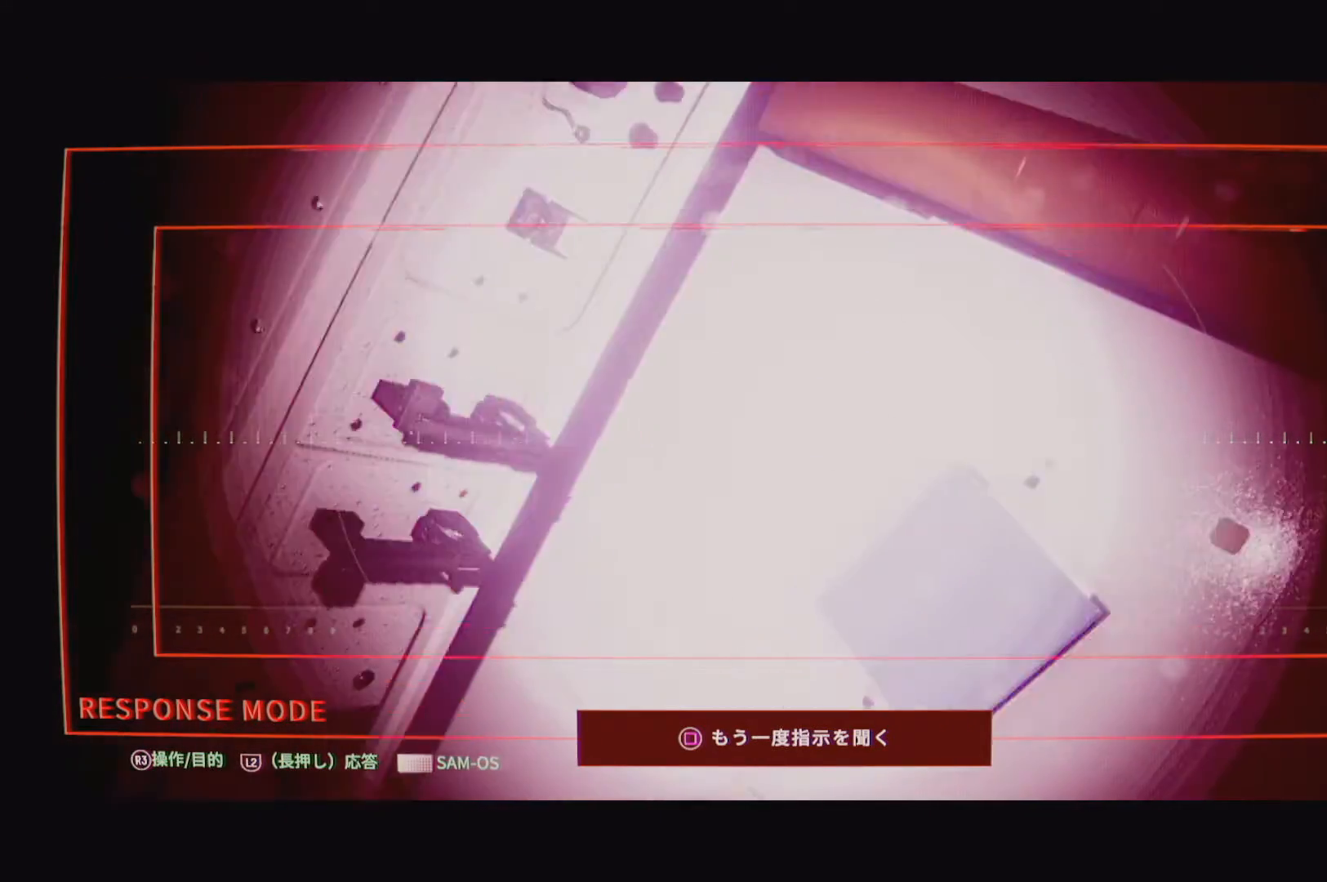
{"buttons": ["L2"], "left_stick": "center", "right_stick": "center", "events": [[17, "right_stick", "center"], [500, "left_stick", "center"]]}
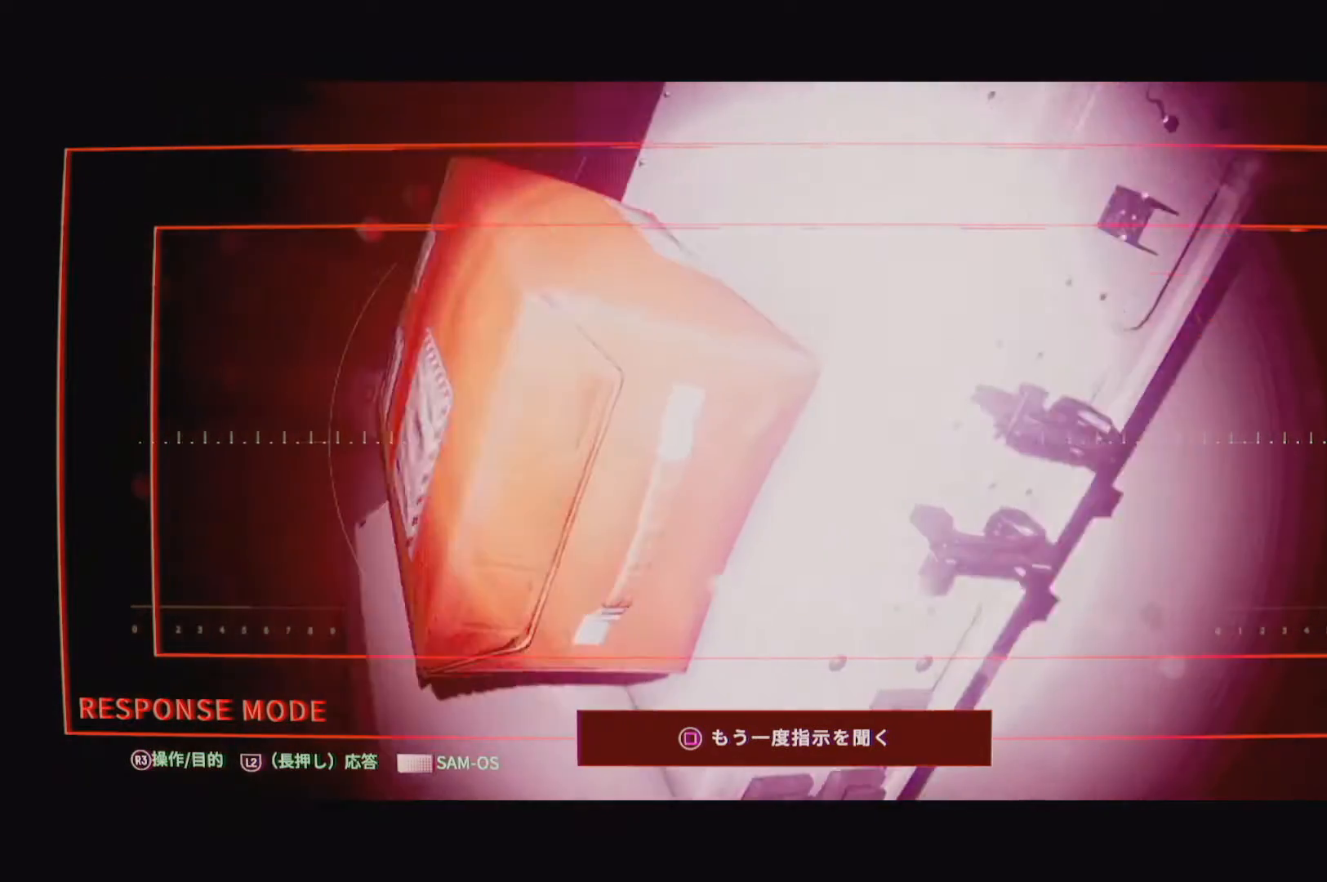
{"buttons": ["L2"], "left_stick": "up-left", "right_stick": "right", "events": [[33, "right_stick", "right"], [450, "left_stick", "up-left"]]}
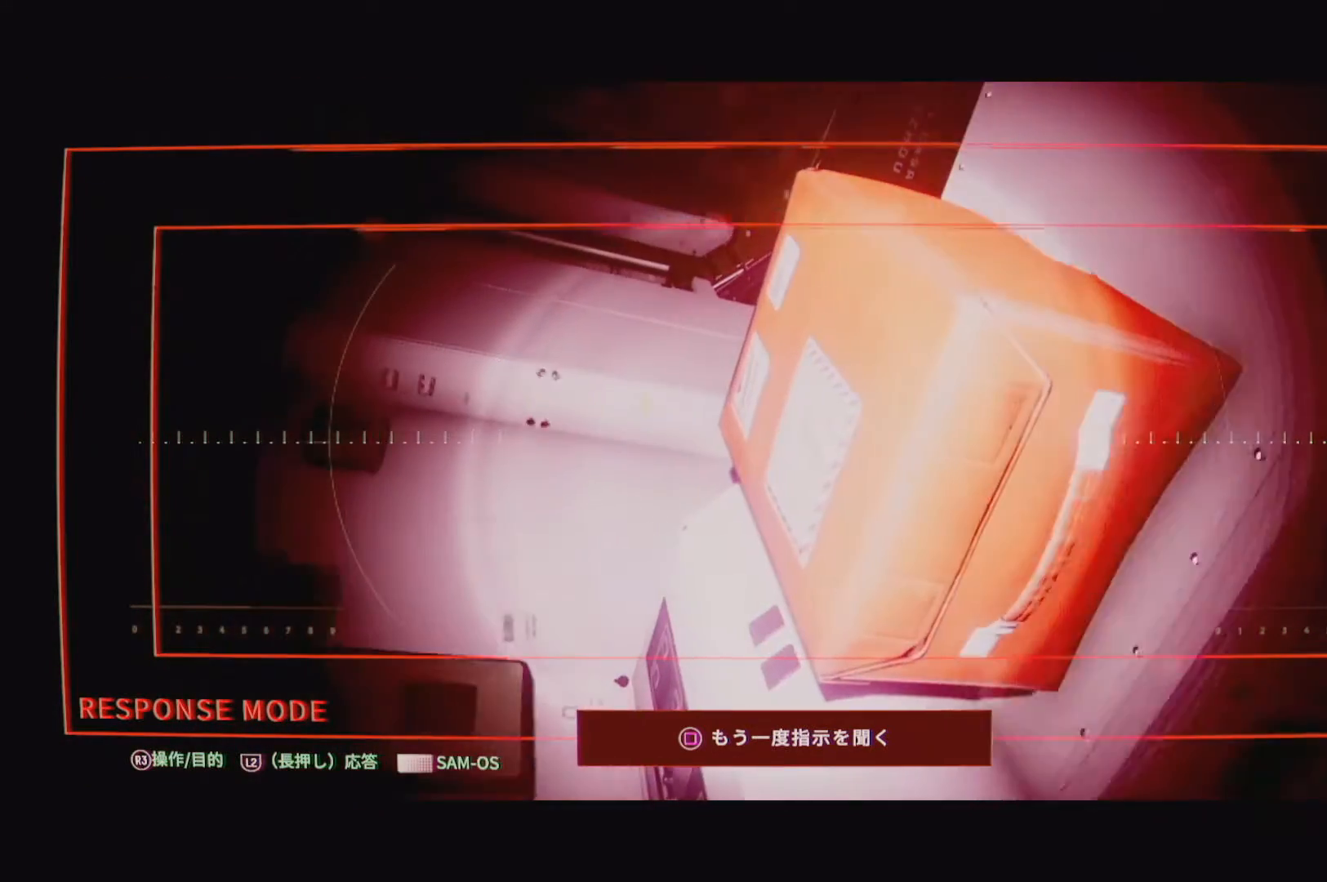
{"buttons": ["L2"], "left_stick": "up-left", "right_stick": "up-right", "events": [[433, "right_stick", "up-right"]]}
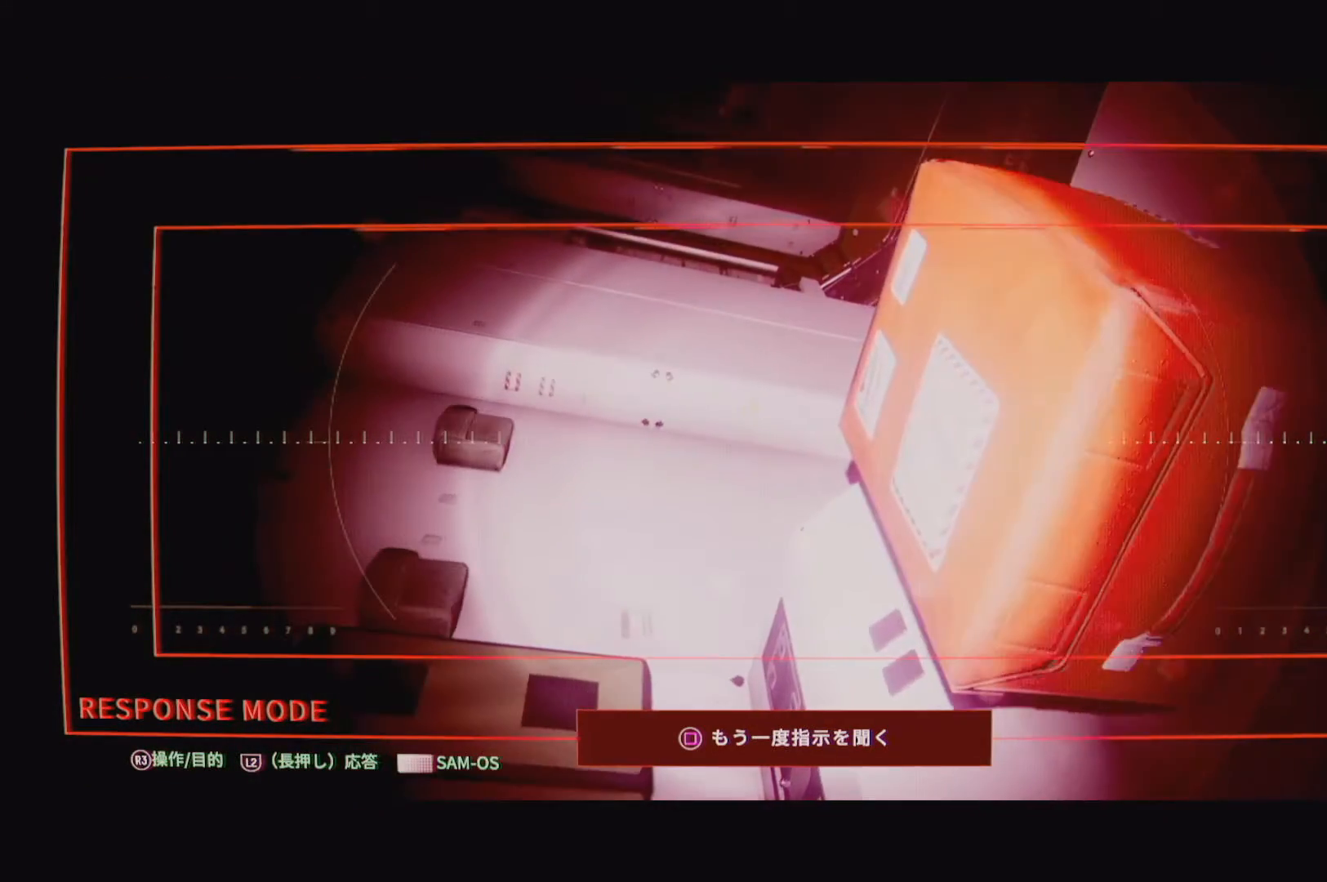
{"buttons": [], "left_stick": "up-left", "right_stick": "right", "events": [[200, "L2", "up"], [217, "right_stick", "right"]]}
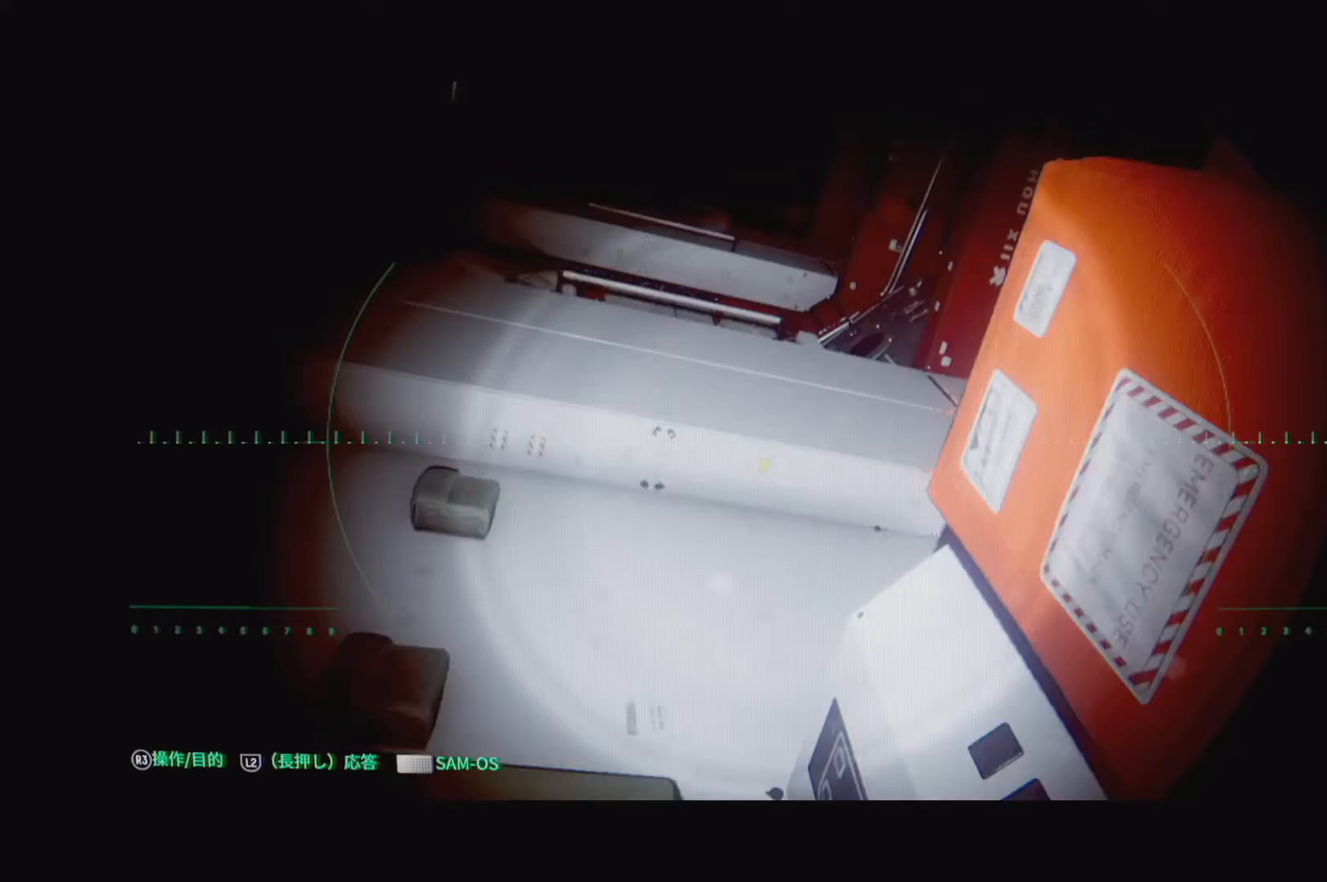
{"buttons": [], "left_stick": "up-left", "right_stick": "right", "events": []}
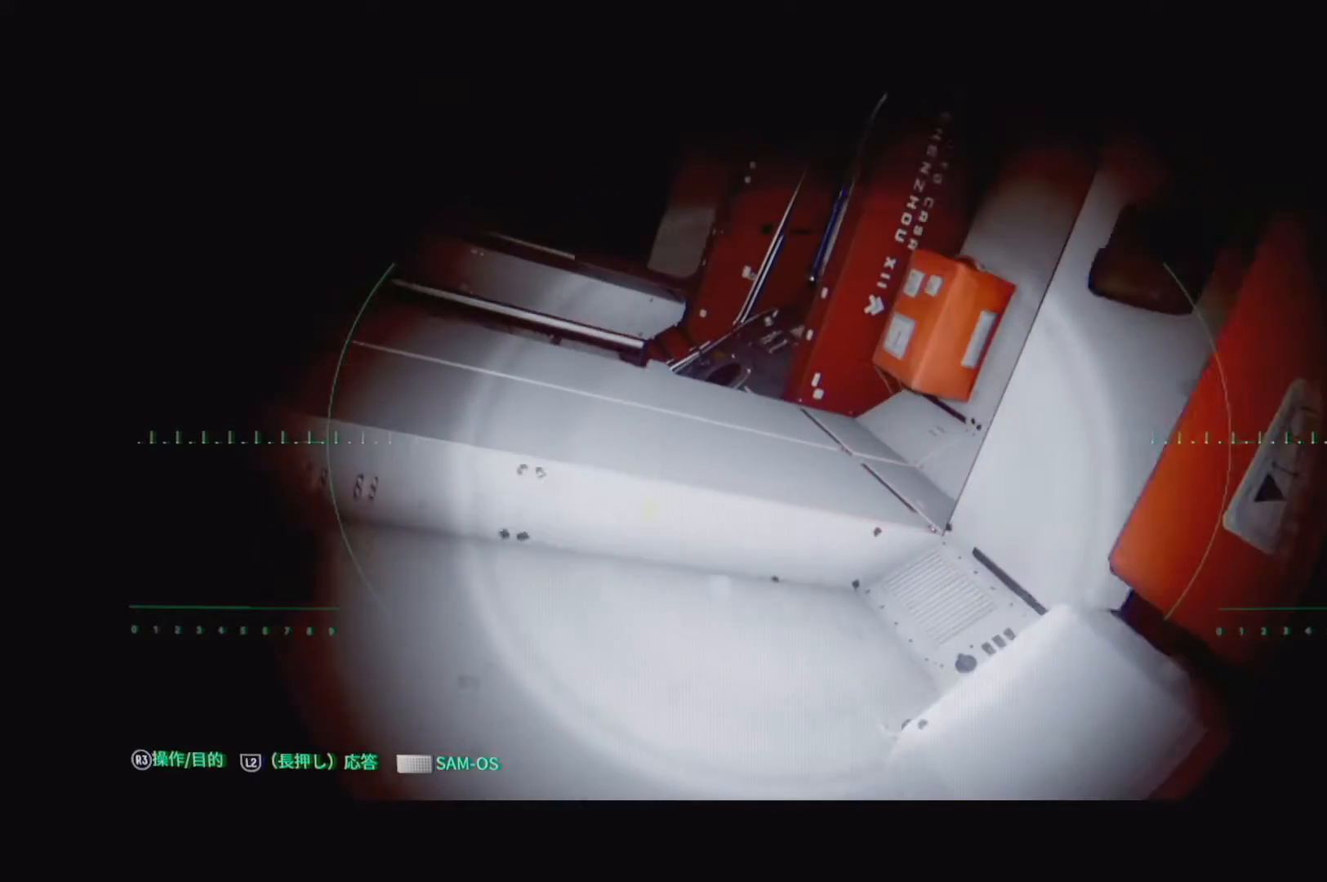
{"buttons": [], "left_stick": "up-left", "right_stick": "right", "events": []}
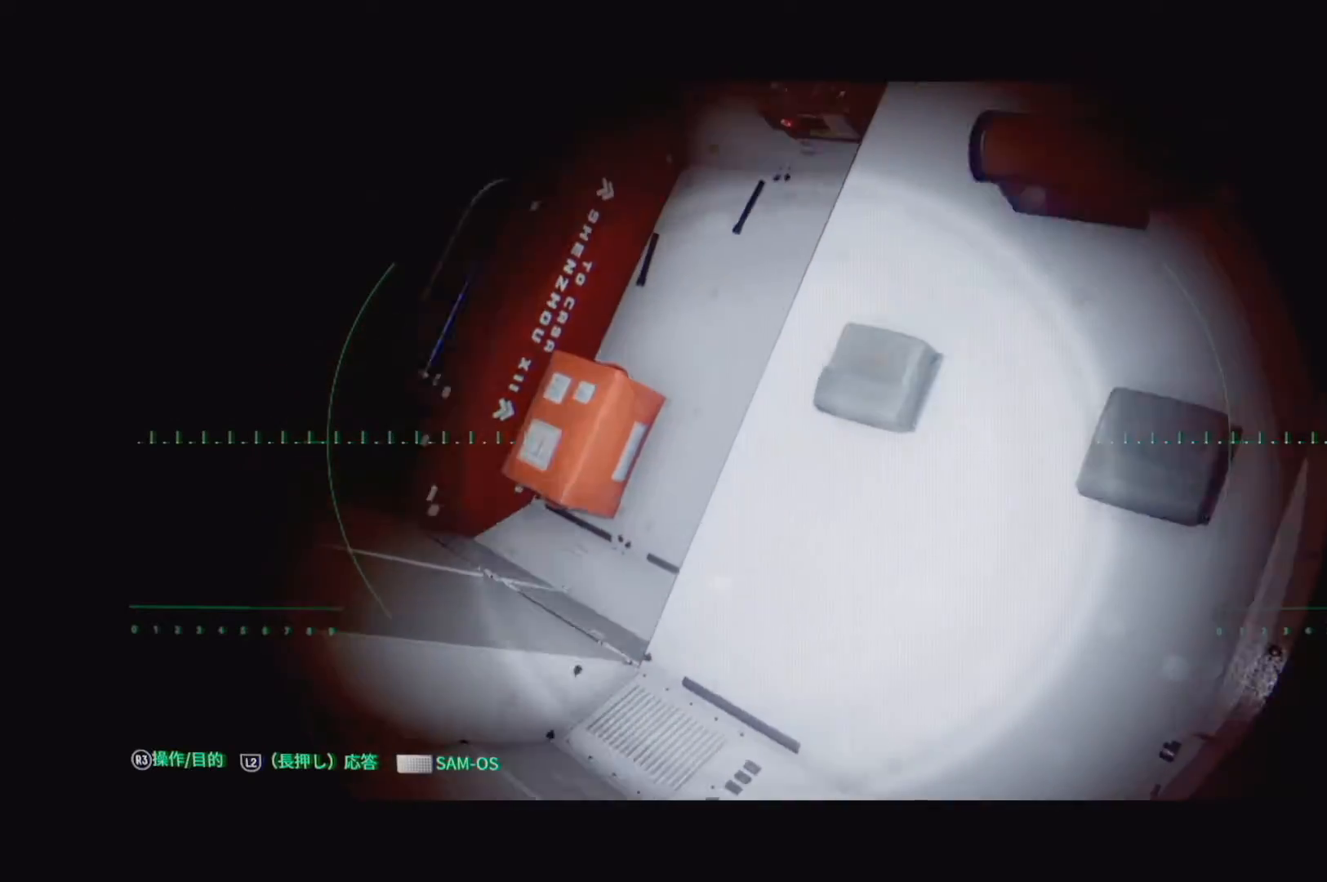
{"buttons": [], "left_stick": "up-left", "right_stick": "right", "events": []}